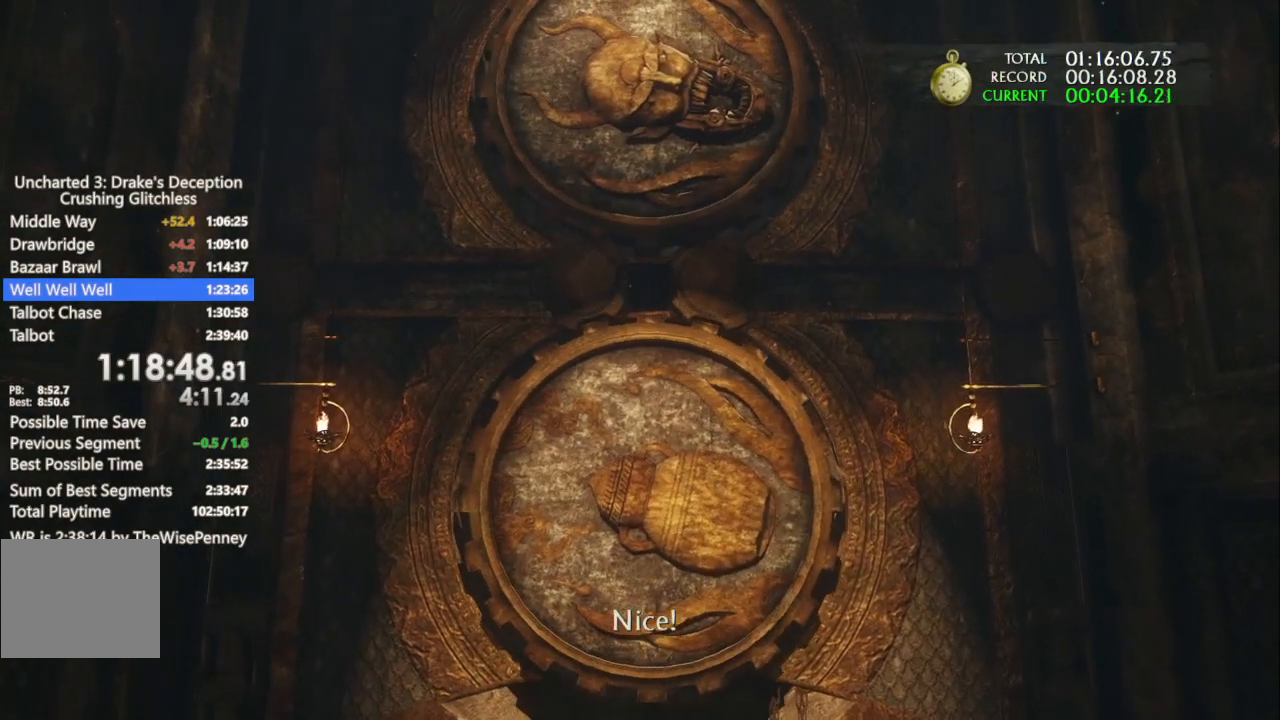
Gameplay with a controller (PlayStation layout); each line is a JSON object with the inputs held at the frame after it. "events" lists button and stick changes between this image and that frame as [ms after this image, input, new state], when the widget could be followed in between. Not read: CROSS.
{"buttons": [], "left_stick": "up", "right_stick": "center", "events": []}
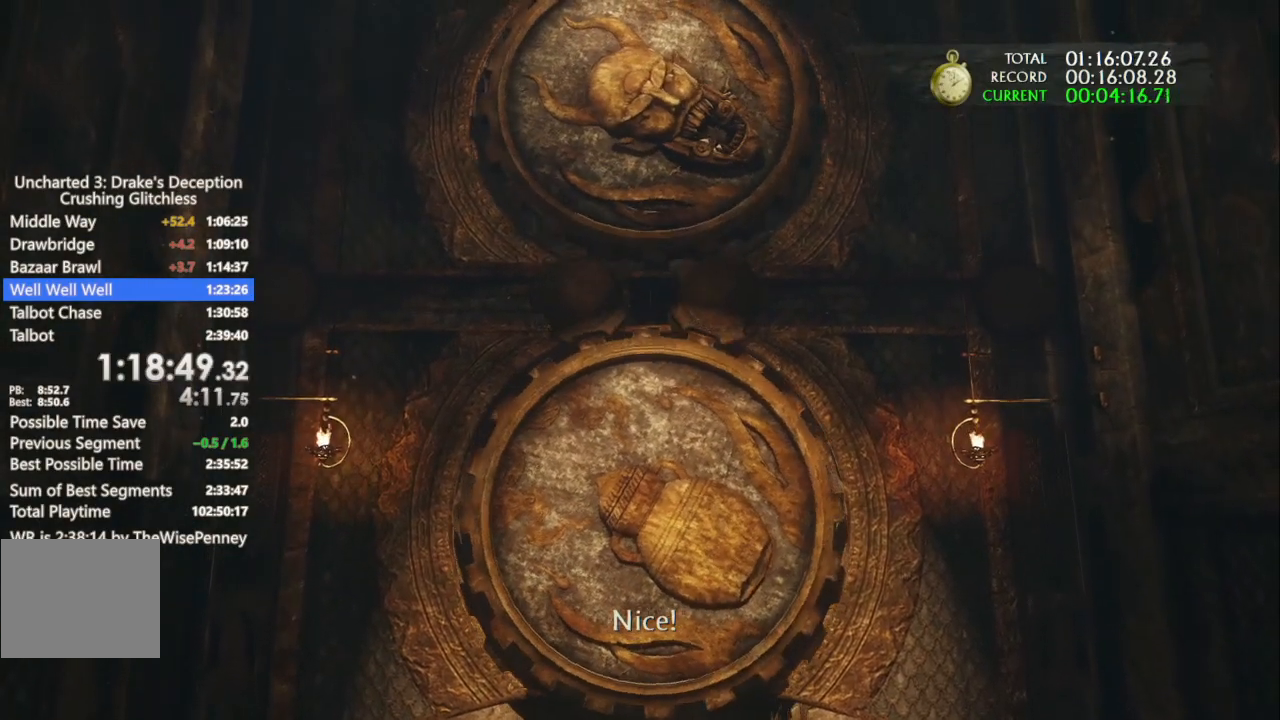
{"buttons": [], "left_stick": "up", "right_stick": "center", "events": []}
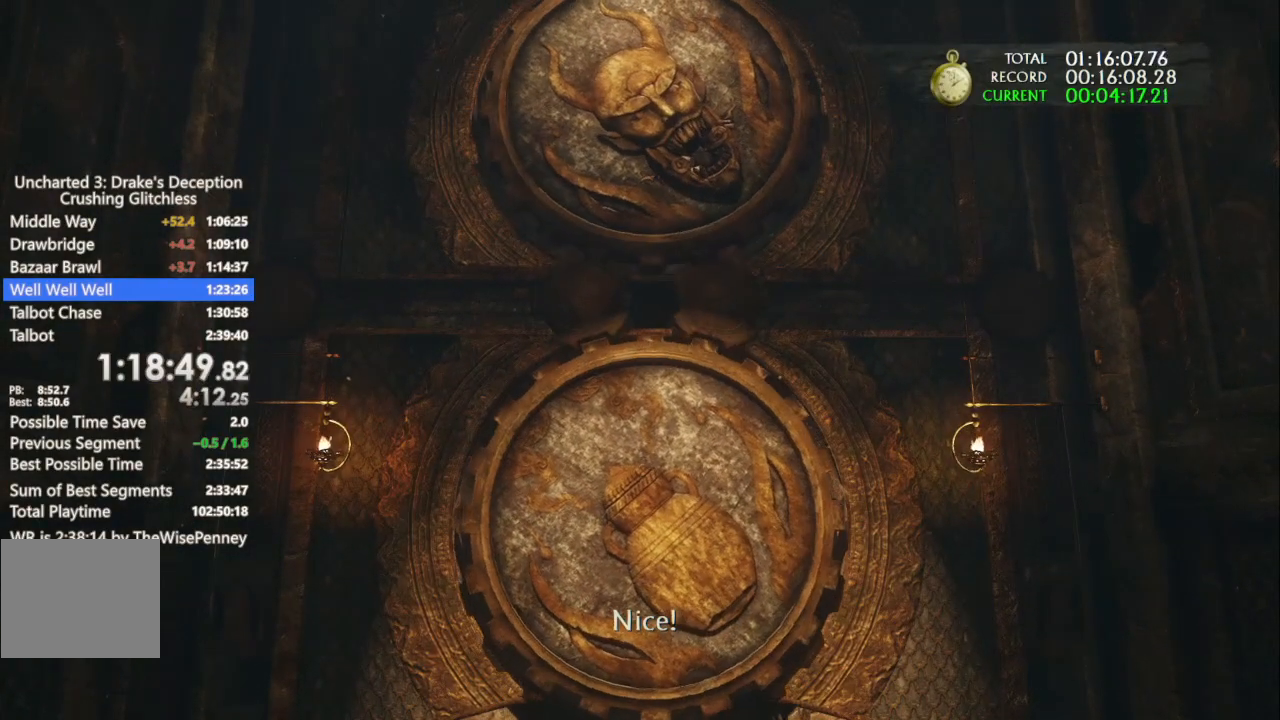
{"buttons": [], "left_stick": "up", "right_stick": "center", "events": [[67, "left_stick", "center"], [267, "left_stick", "up"]]}
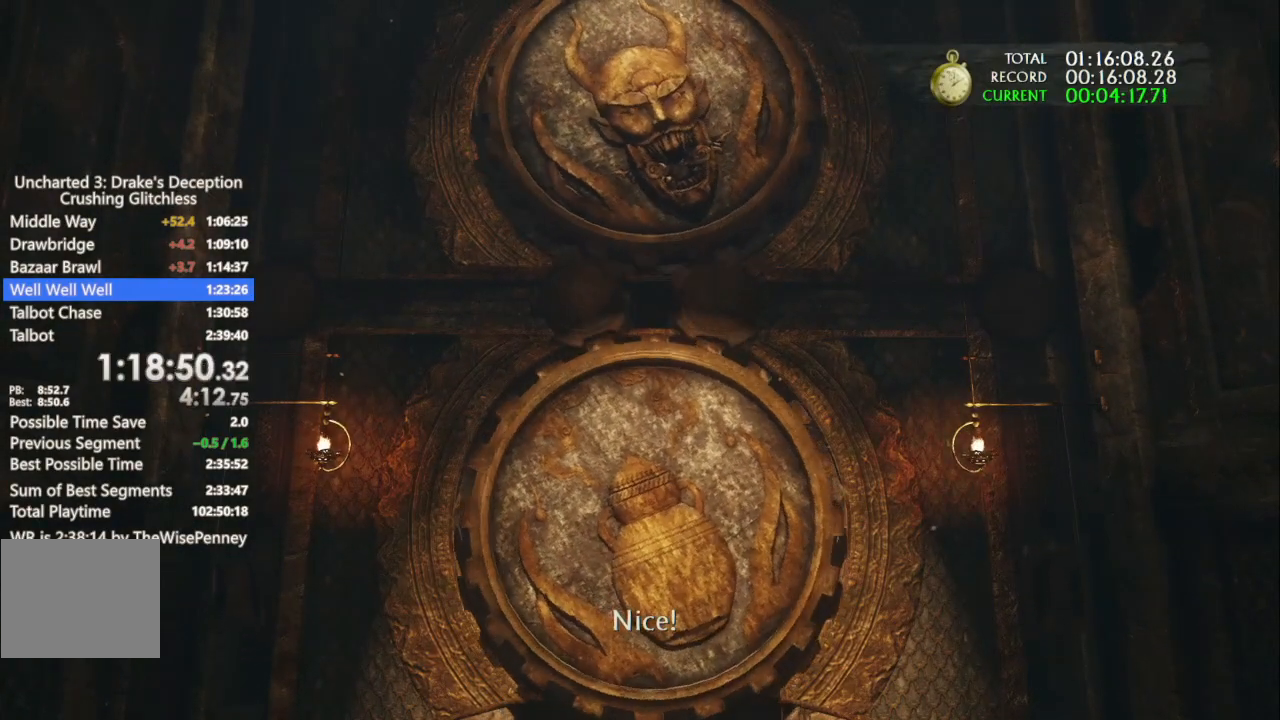
{"buttons": [], "left_stick": "up", "right_stick": "center", "events": []}
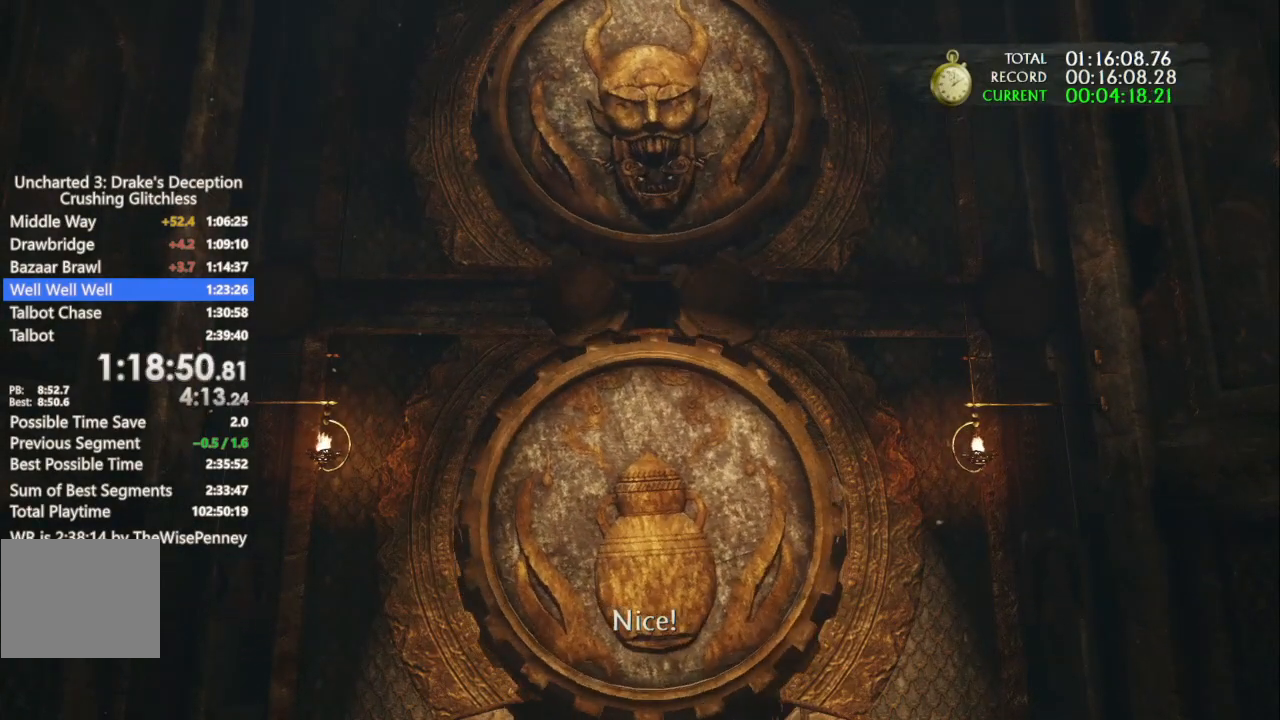
{"buttons": [], "left_stick": "up", "right_stick": "center", "events": []}
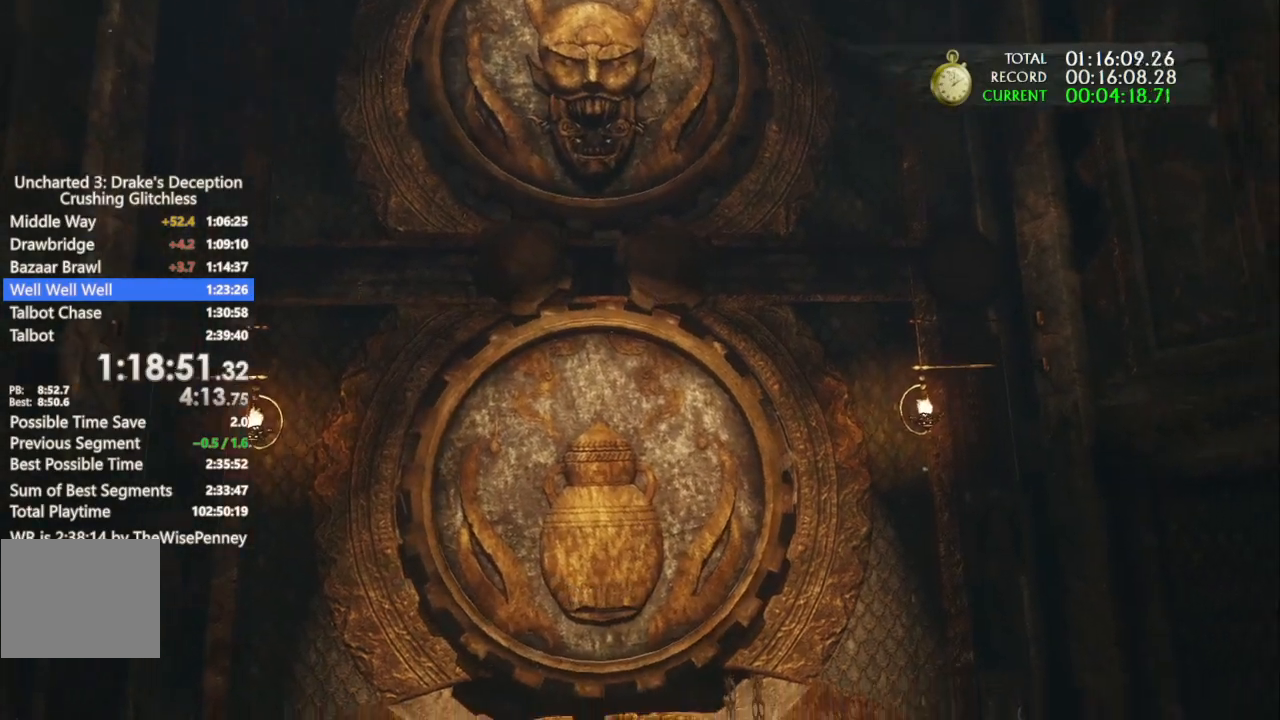
{"buttons": [], "left_stick": "center", "right_stick": "center", "events": [[367, "left_stick", "center"]]}
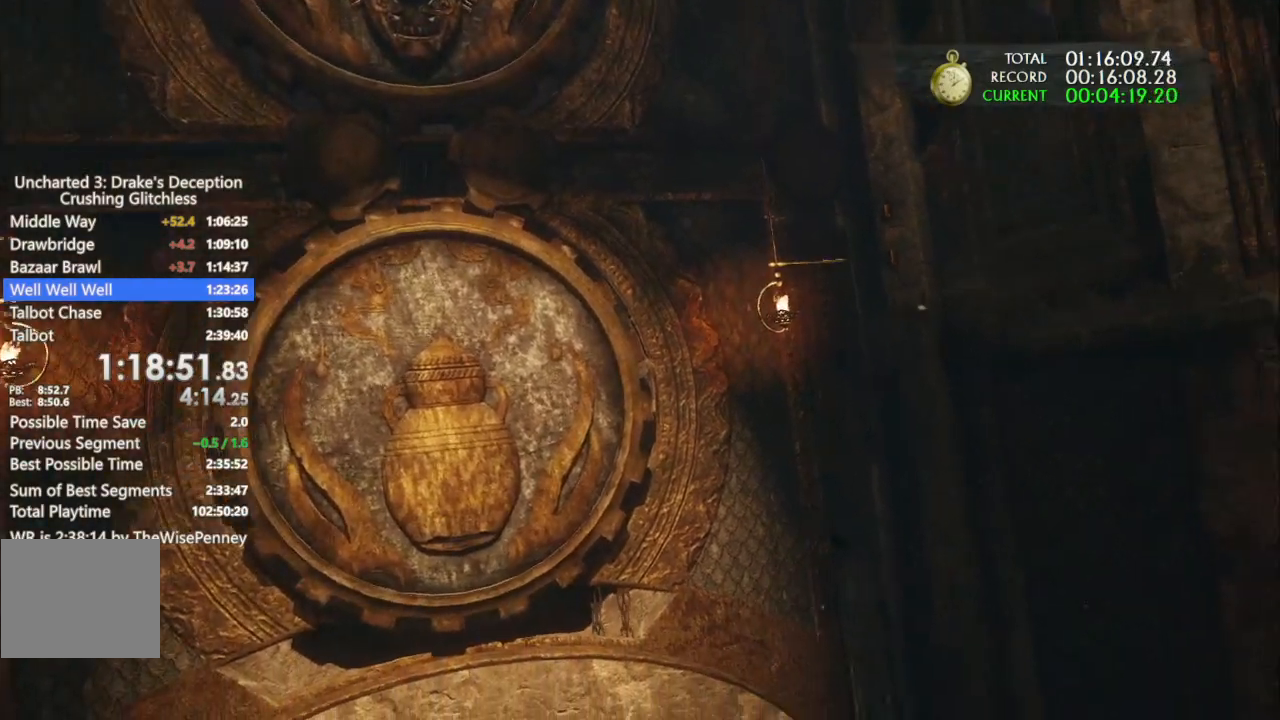
{"buttons": [], "left_stick": "up-right", "right_stick": "center", "events": [[67, "left_stick", "up"], [433, "left_stick", "up-right"]]}